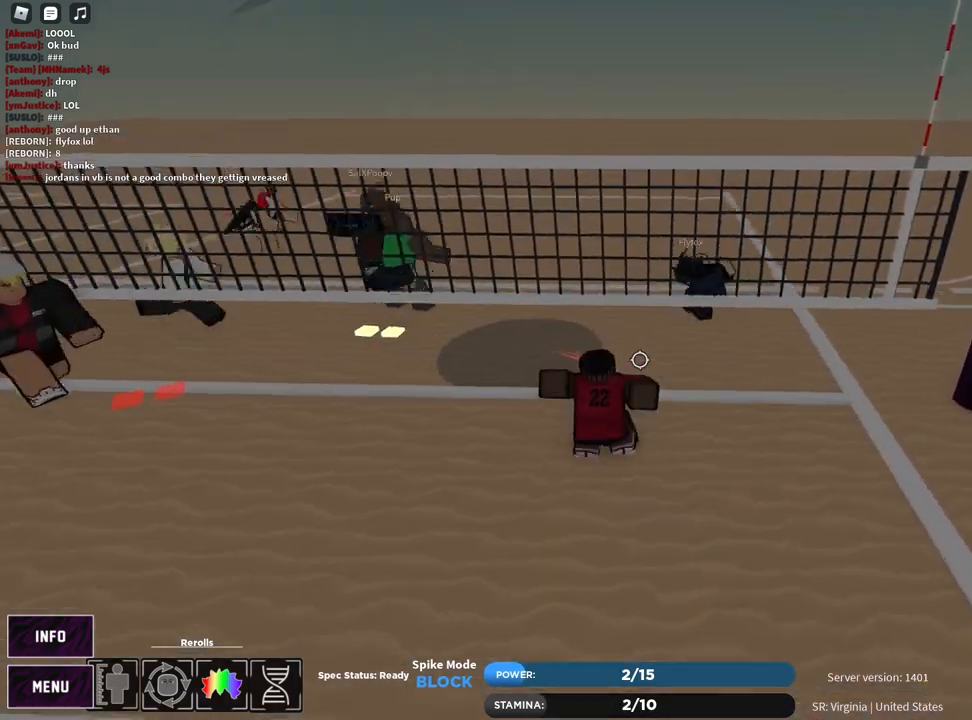
Gameplay with keyboard and mouse; each line is a JSON object with the keys and mouse buttons held at the frame after it. "events" lists presses ("down") and releases ("up") of "1", "2", "3", "4", "5", "a", "alt", "b", "c", "ctrl", "d", "e", "f", "g", "q", "r", "s", "shift", "space", "t", "tab", "v", "w", "x", "z", "mouse_left", "mouse_wheel", "mouse_right", "mouse_mb4" and "mouse_mb5" between this image and that frame as [ms after this image, input, new state], when the widget could be followed in between. "mouse_left", "mouse_wheel", "mouse_right", "mouse_mb4", "mouse_mb5" = the "left", "wheel", "right", "mb4", "mb5" buttons of the "mouse" list. No other keys are recorded. "wheel" means that the mouse wheel is clicked or scrolled. Mouse movement is not recorded.
{"keys": ["a", "shift"], "mouse": []}
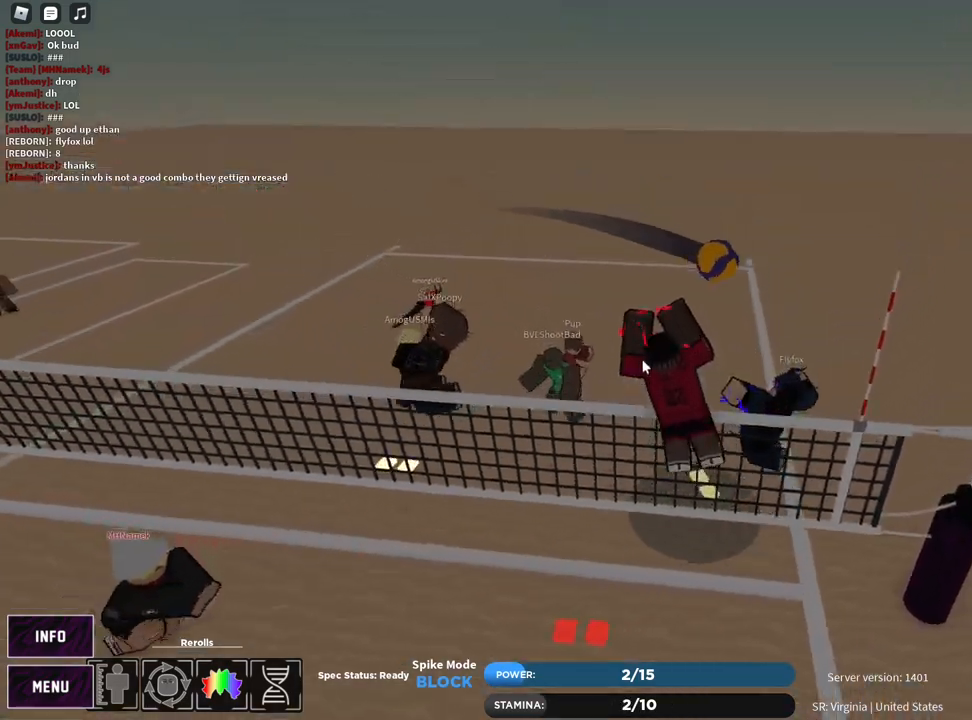
{"keys": ["a"], "mouse": ["right"], "events": [[33, "shift", "up"], [133, "mouse_right", "down"]]}
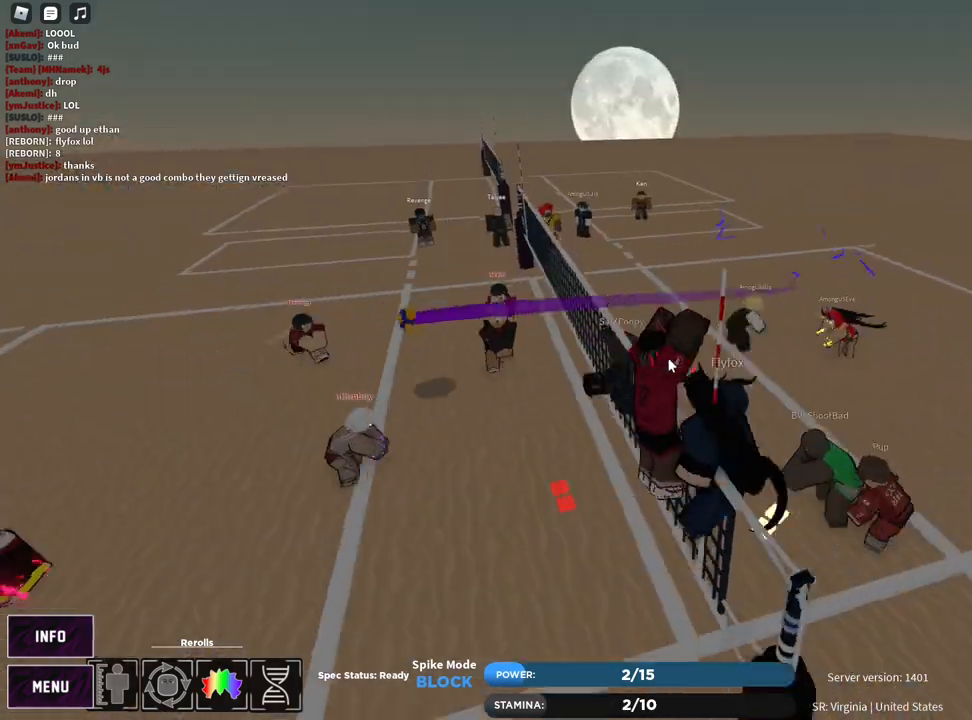
{"keys": ["a"], "mouse": ["right"], "events": [[33, "c", "down"], [183, "c", "up"], [417, "1", "down"], [500, "1", "up"]]}
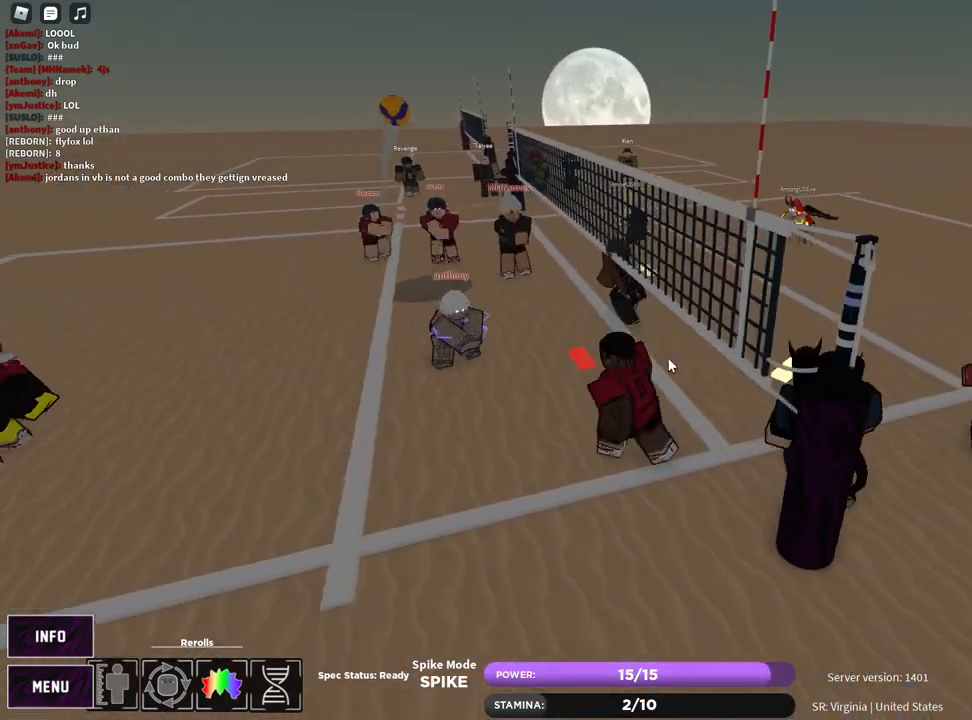
{"keys": [], "mouse": ["right"], "events": [[150, "s", "down"], [200, "a", "up"], [283, "c", "down"], [283, "mouse_right", "up"], [283, "s", "up"], [400, "c", "up"], [483, "mouse_right", "down"]]}
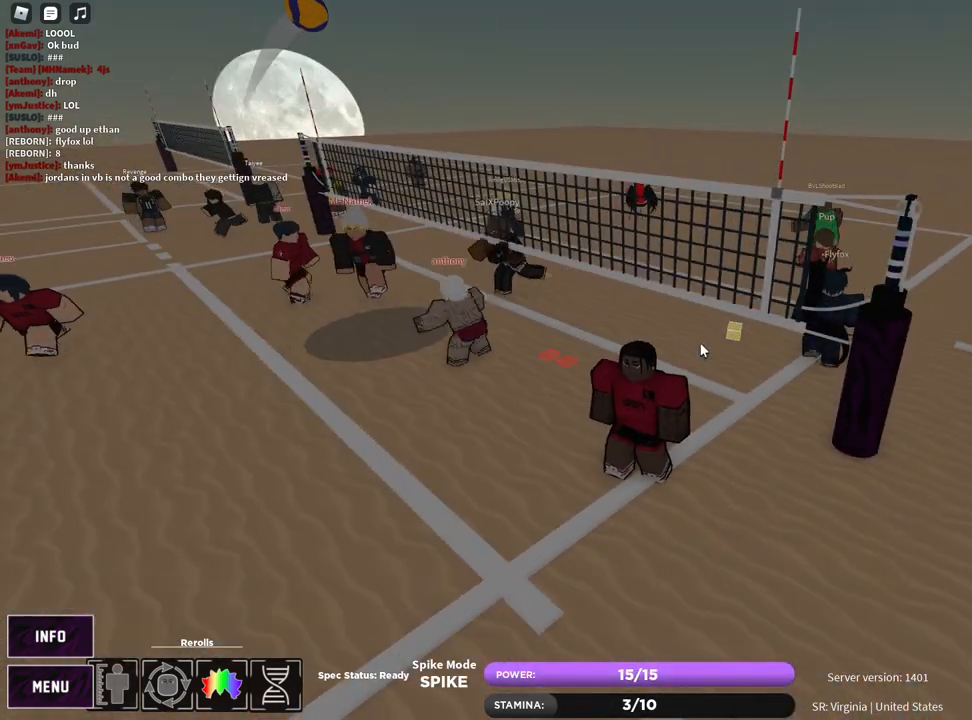
{"keys": ["d", "t", "w"], "mouse": ["right"], "events": [[117, "a", "down"], [117, "w", "down"], [317, "t", "down"], [383, "a", "up"], [417, "w", "up"], [467, "d", "down"], [500, "w", "down"]]}
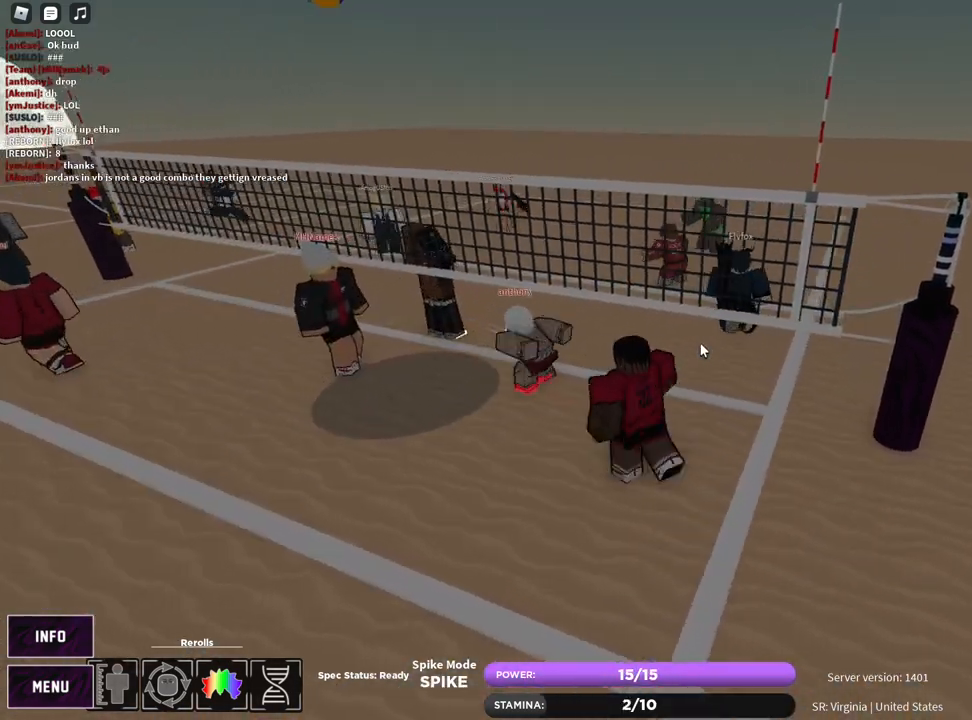
{"keys": ["a"], "mouse": ["right"], "events": [[33, "w", "up"], [117, "d", "up"], [217, "t", "up"], [233, "z", "down"], [283, "e", "down"], [317, "z", "up"], [350, "e", "up"], [433, "a", "down"]]}
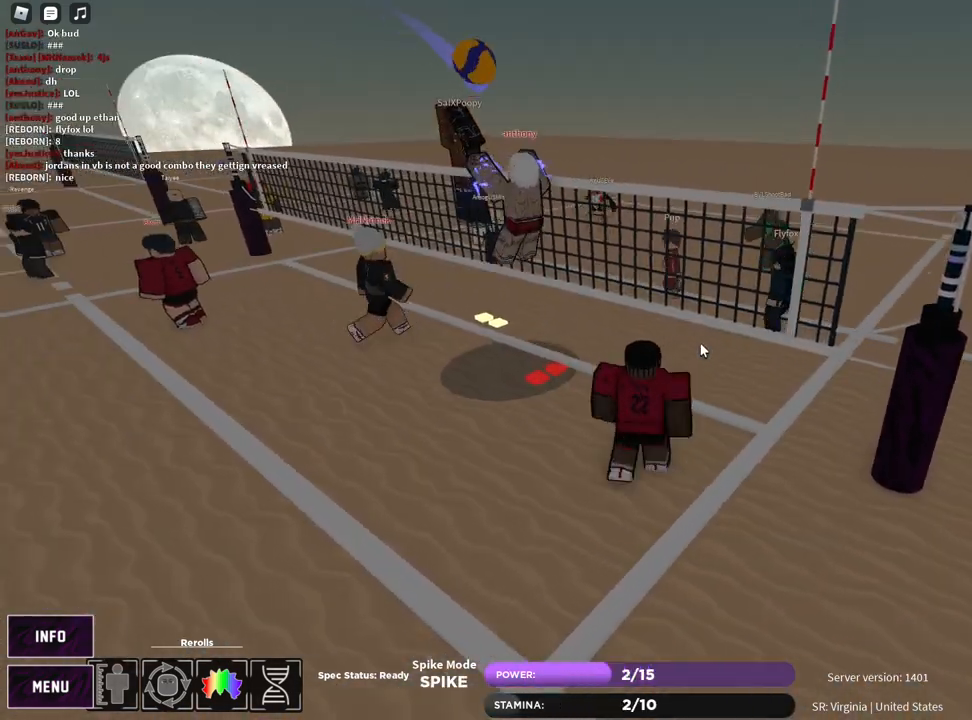
{"keys": ["a"], "mouse": ["right"], "events": []}
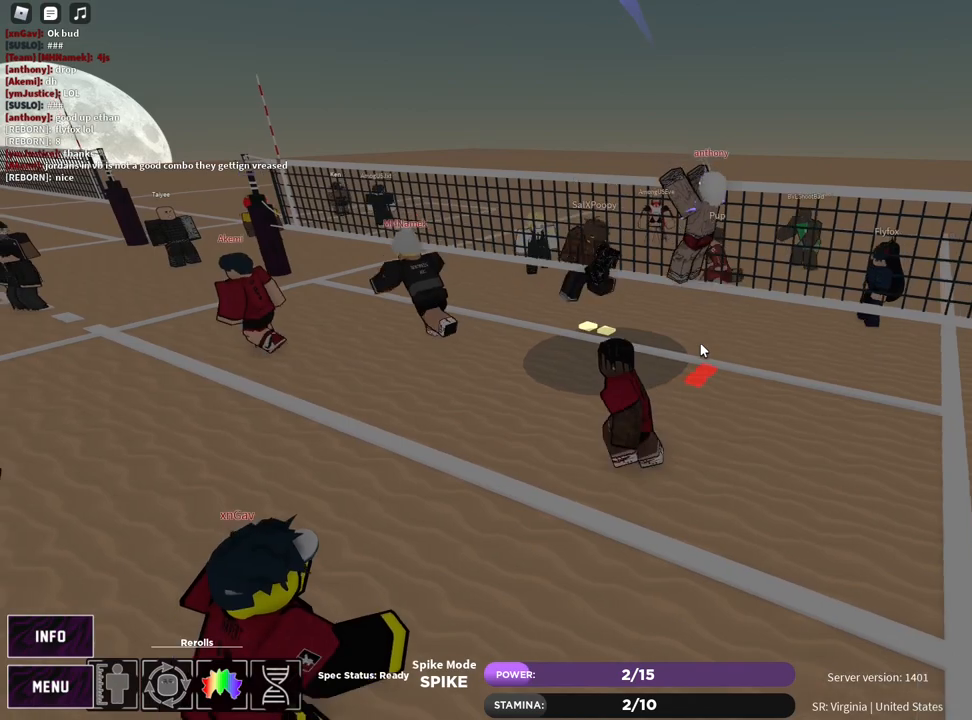
{"keys": ["t"], "mouse": [], "events": [[83, "shift", "down"], [183, "a", "up"], [183, "shift", "up"], [267, "mouse_right", "up"], [300, "z", "down"], [333, "e", "down"], [400, "t", "down"], [400, "z", "up"], [417, "e", "up"]]}
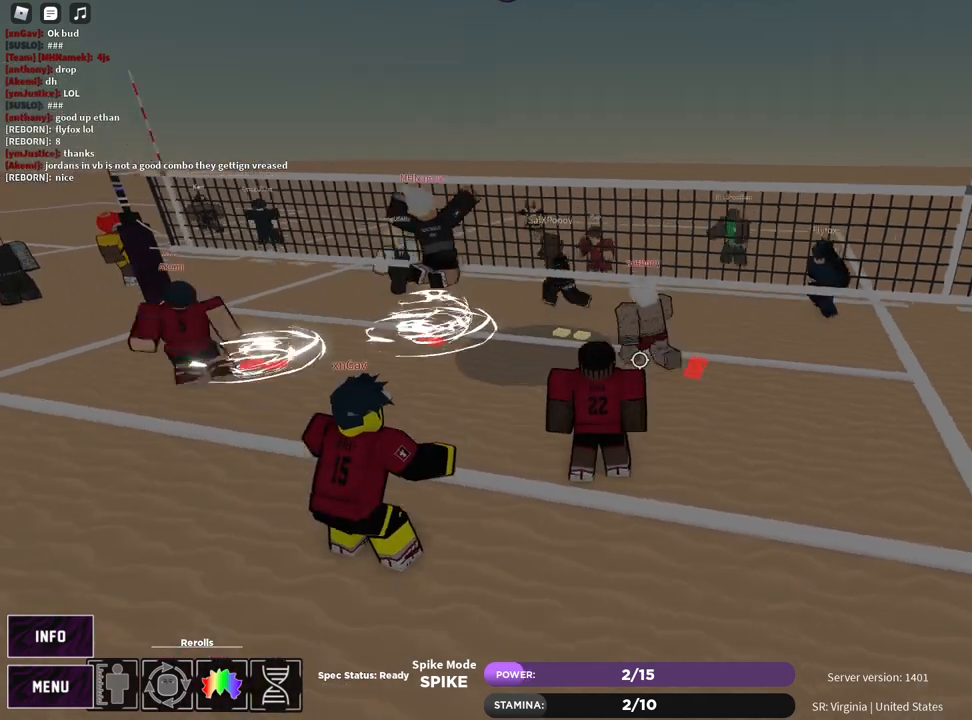
{"keys": ["d", "w"], "mouse": [], "events": [[83, "a", "down"], [117, "w", "down"], [167, "a", "up"], [200, "t", "up"], [233, "d", "down"], [250, "mouse_left", "down"], [417, "mouse_left", "up"]]}
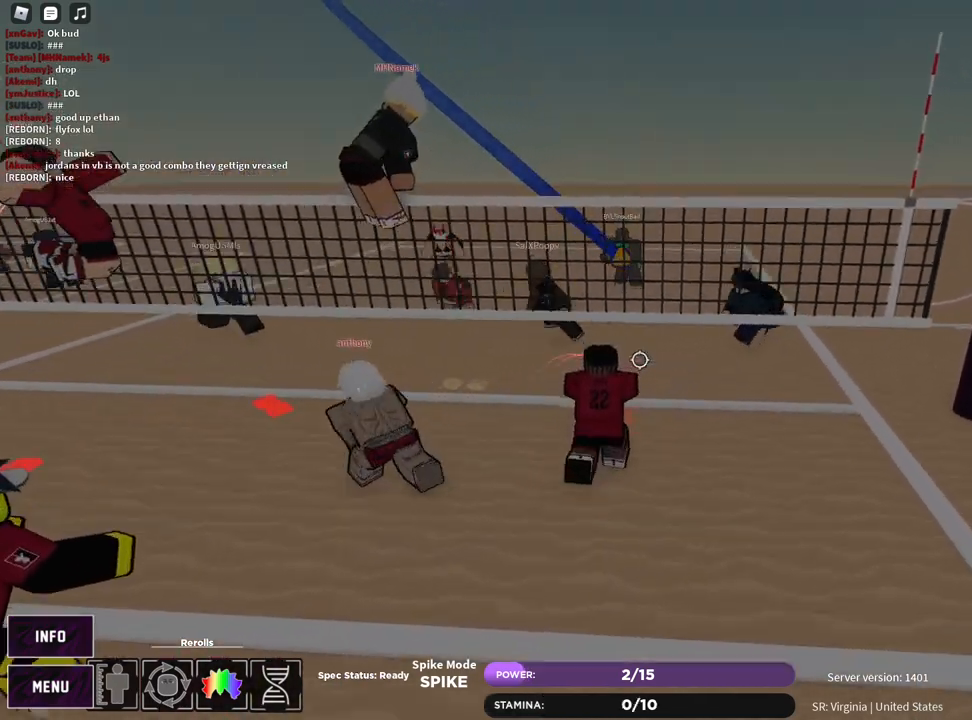
{"keys": ["s"], "mouse": [], "events": [[17, "shift", "down"], [83, "w", "up"], [117, "shift", "up"], [167, "d", "up"], [250, "z", "down"], [283, "e", "down"], [333, "z", "up"], [350, "e", "up"], [450, "s", "down"]]}
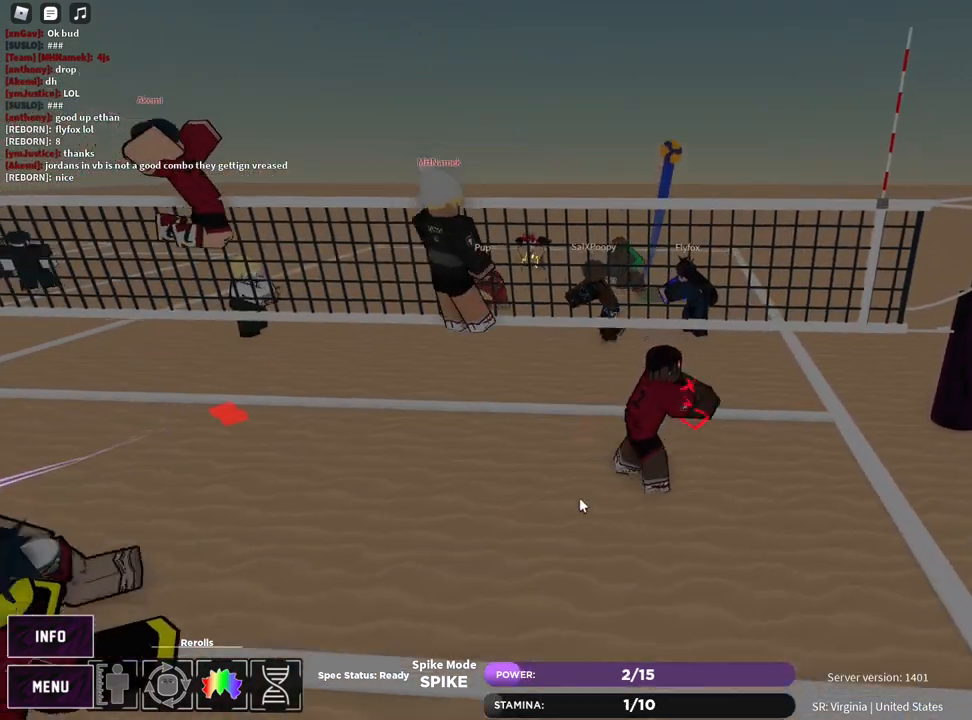
{"keys": [], "mouse": [], "events": [[183, "s", "up"]]}
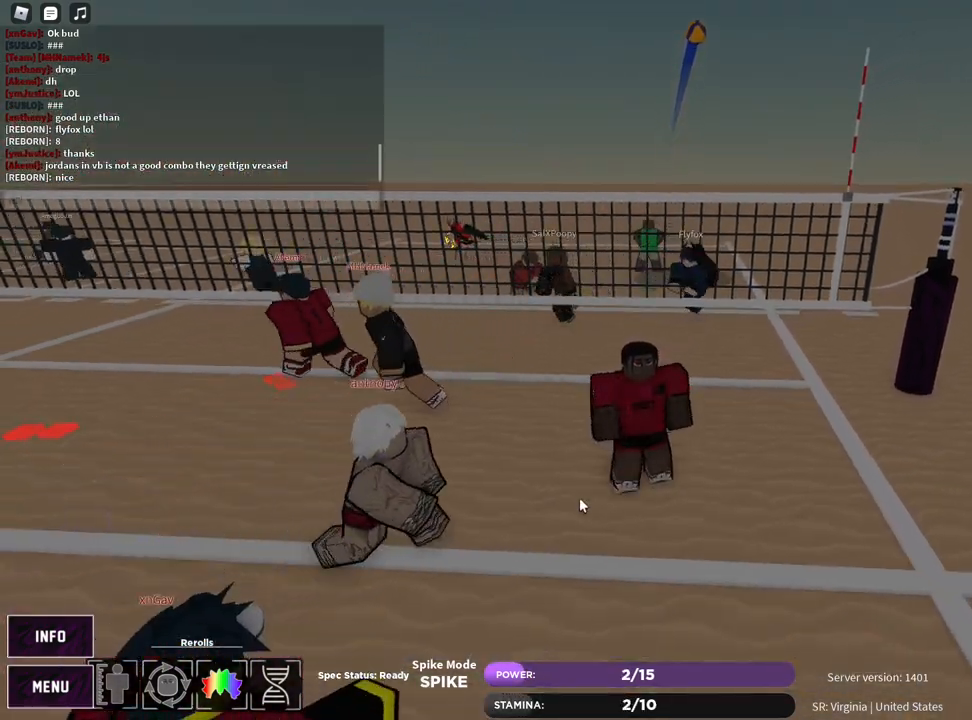
{"keys": [], "mouse": [], "events": []}
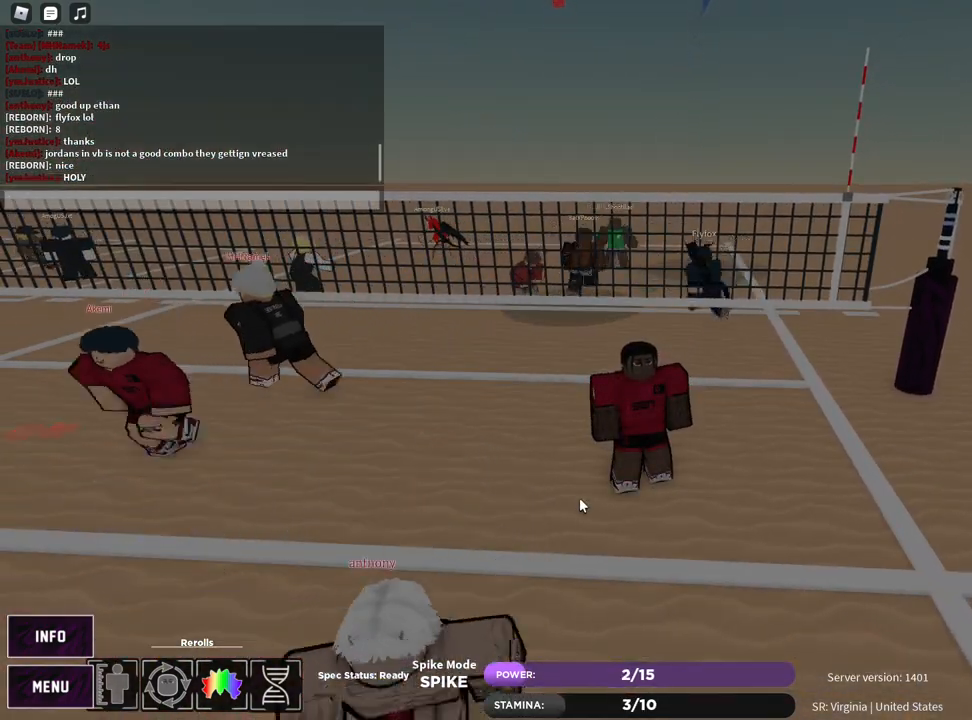
{"keys": ["g"], "mouse": [], "events": [[483, "g", "down"]]}
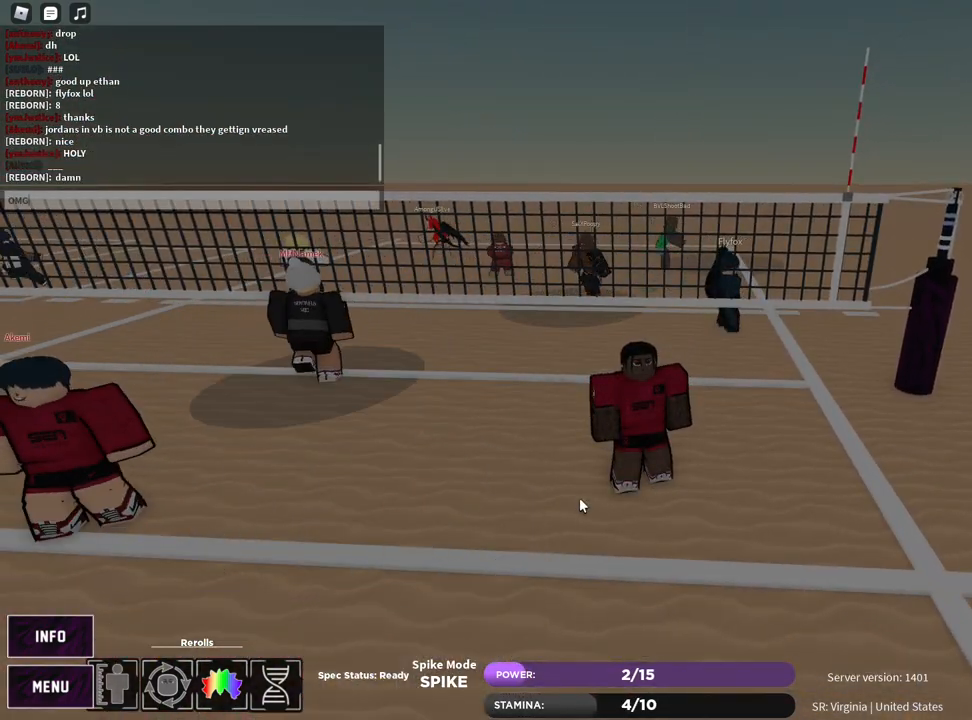
{"keys": [], "mouse": [], "events": [[17, "g", "up"]]}
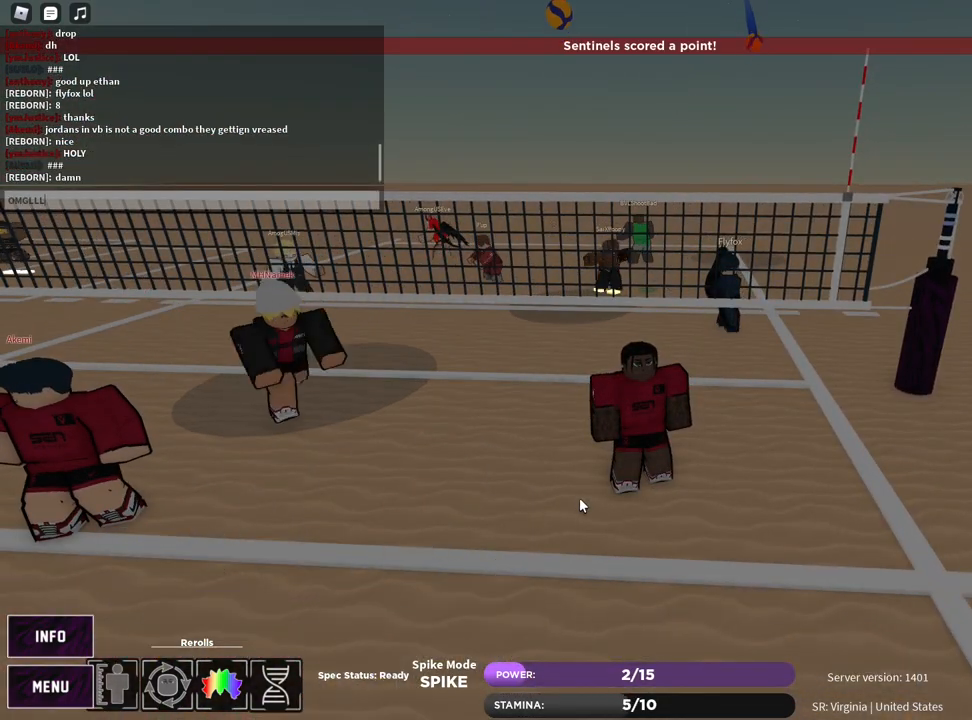
{"keys": ["a"], "mouse": [], "events": [[317, "a", "down"]]}
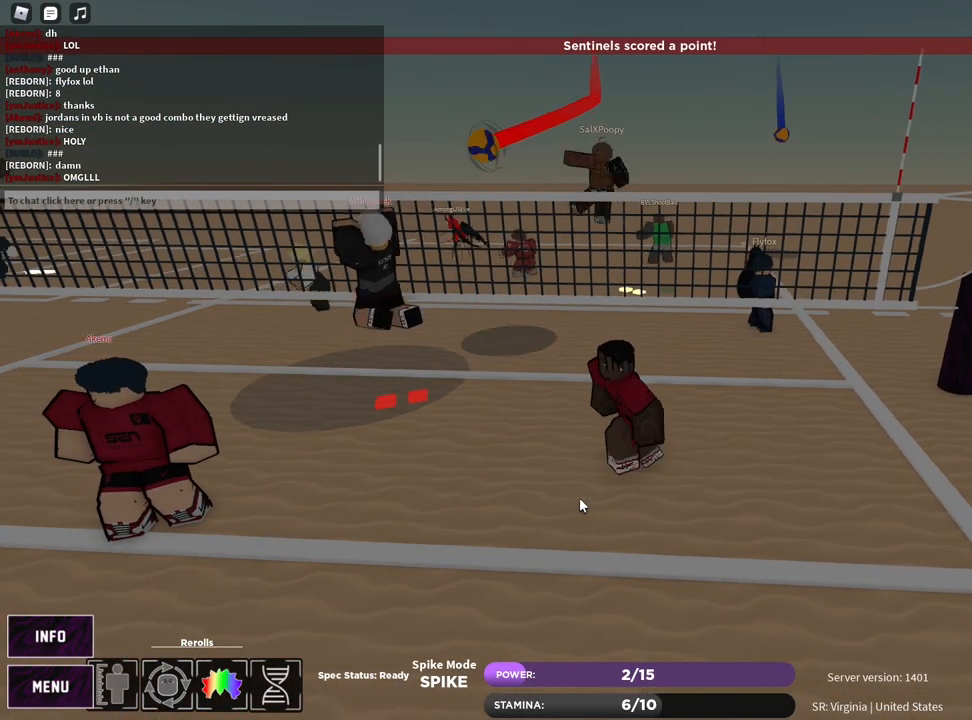
{"keys": ["a"], "mouse": [], "events": []}
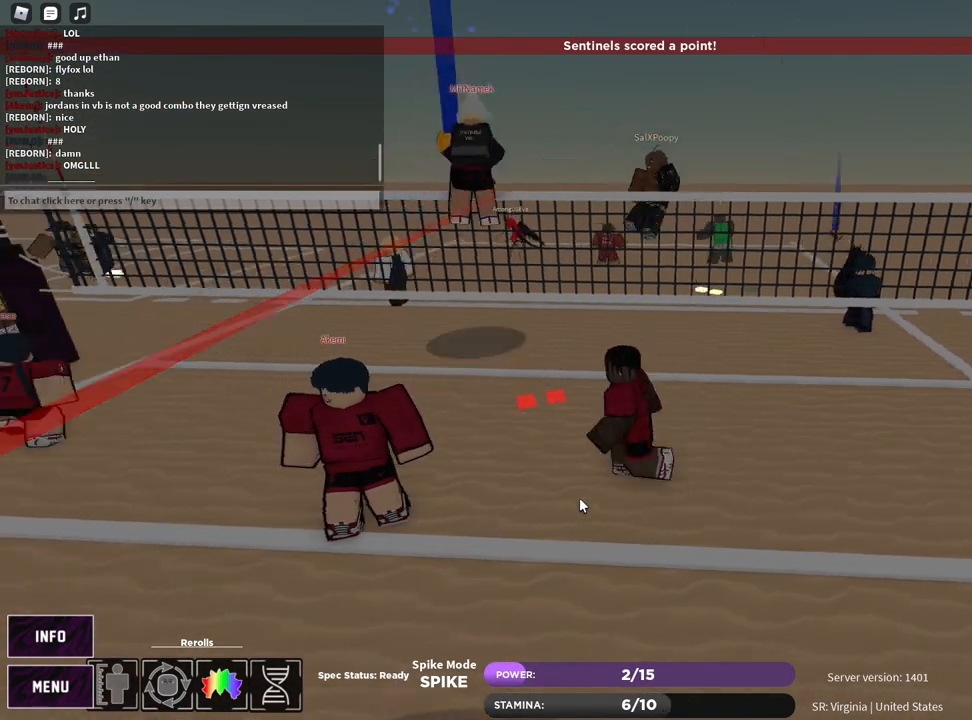
{"keys": ["a", "w"], "mouse": [], "events": [[167, "w", "down"]]}
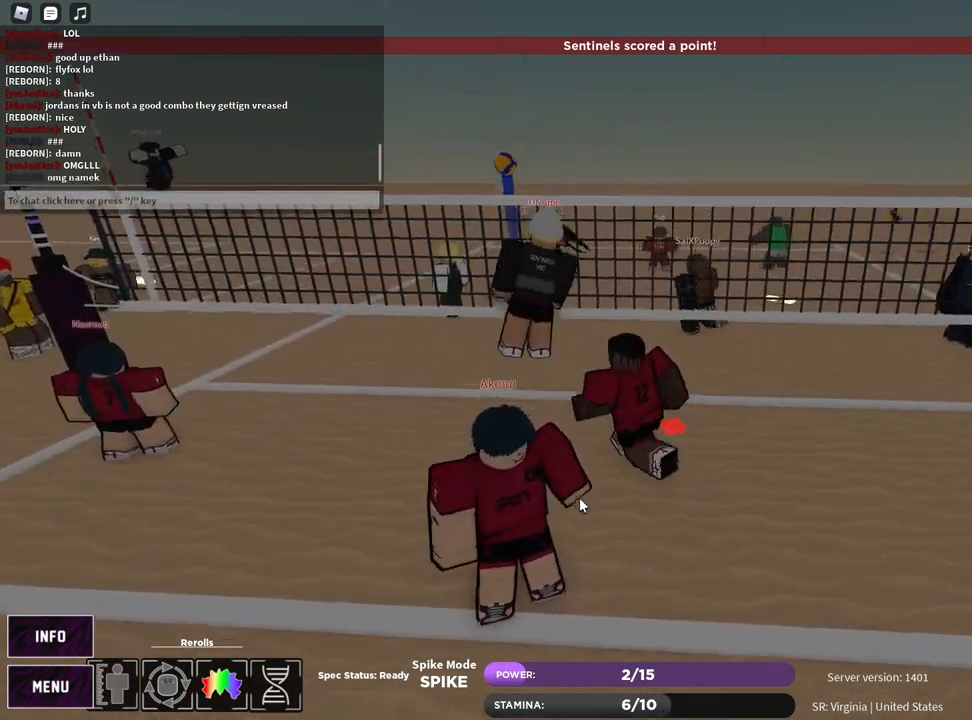
{"keys": [], "mouse": [], "events": [[200, "w", "up"], [250, "a", "up"]]}
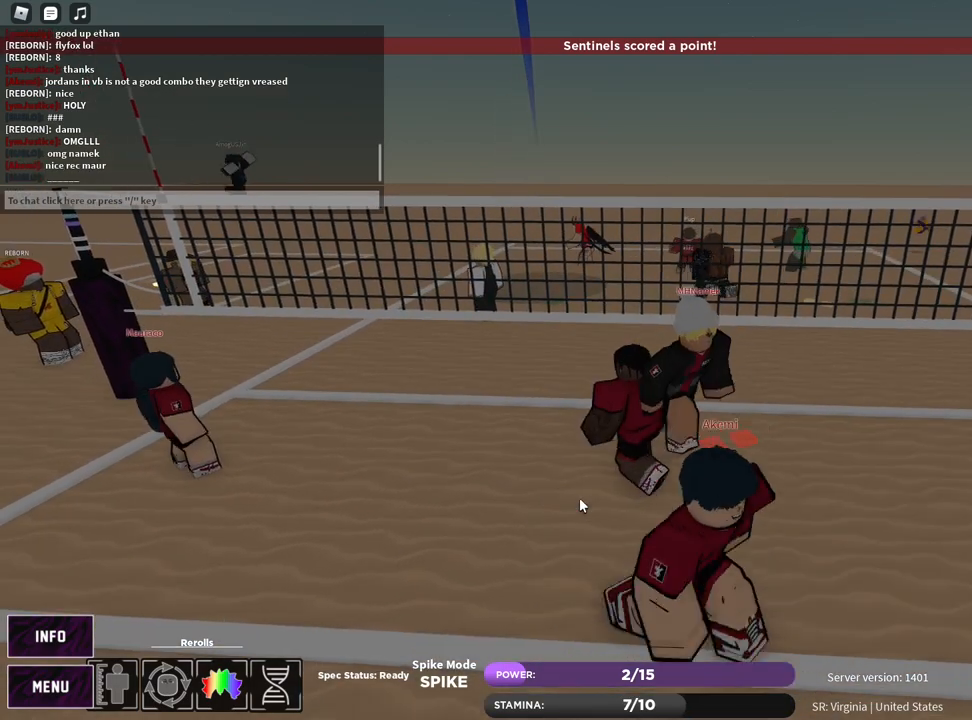
{"keys": [], "mouse": [], "events": []}
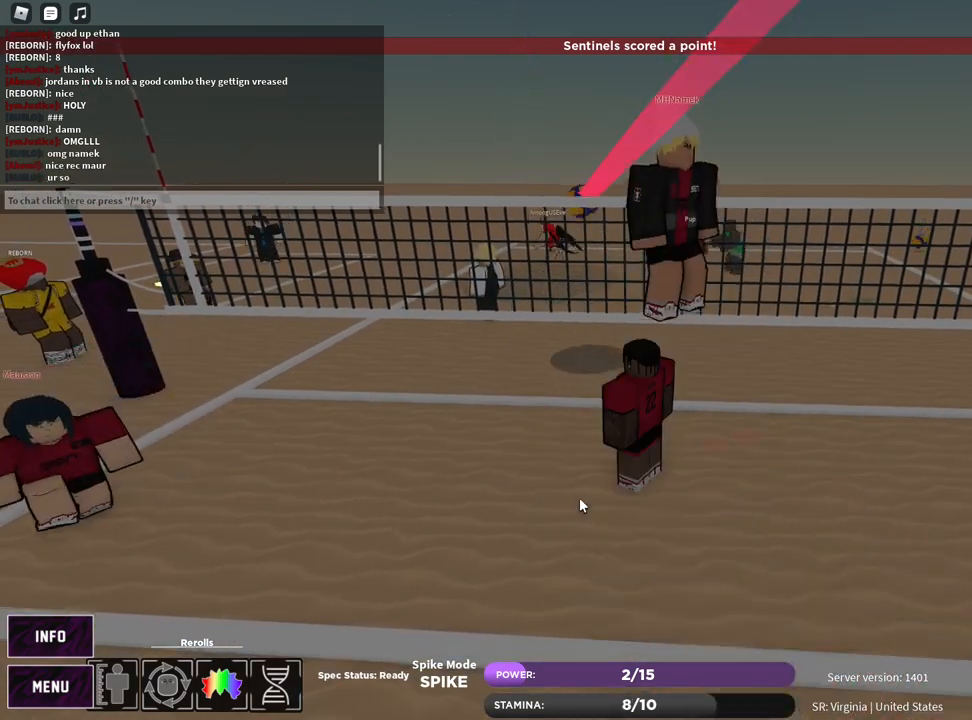
{"keys": [], "mouse": [], "events": []}
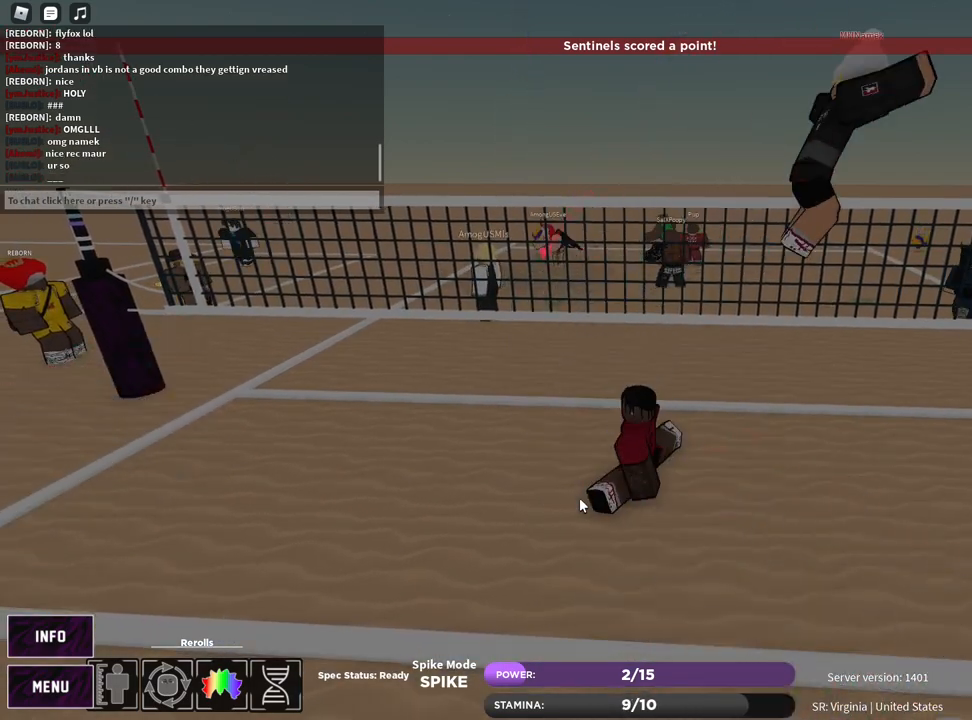
{"keys": [], "mouse": [], "events": []}
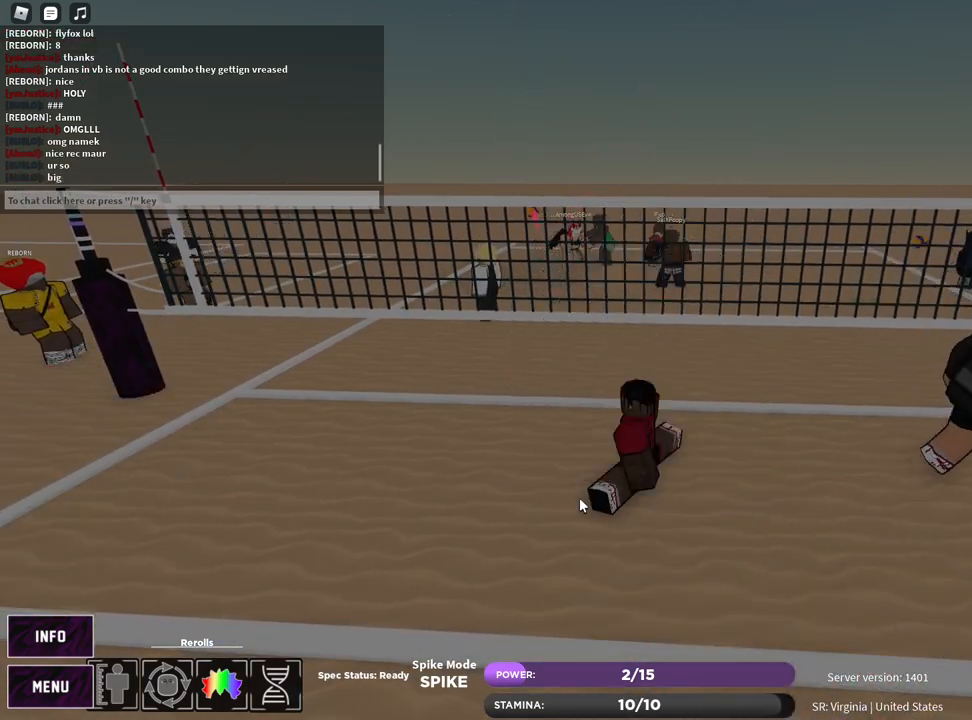
{"keys": [], "mouse": [], "events": []}
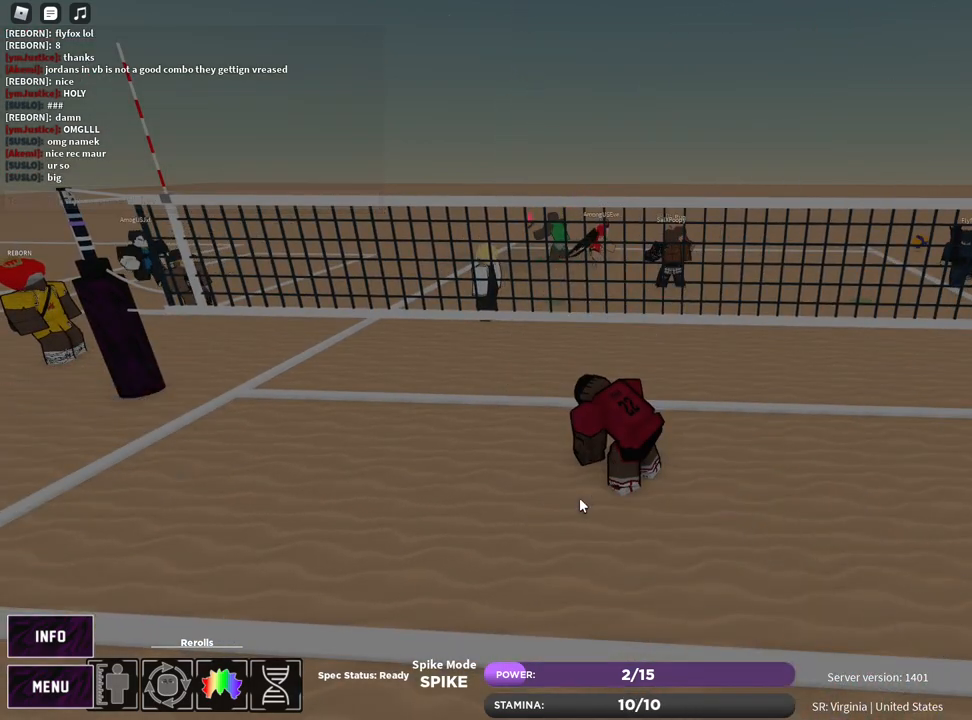
{"keys": [], "mouse": [], "events": []}
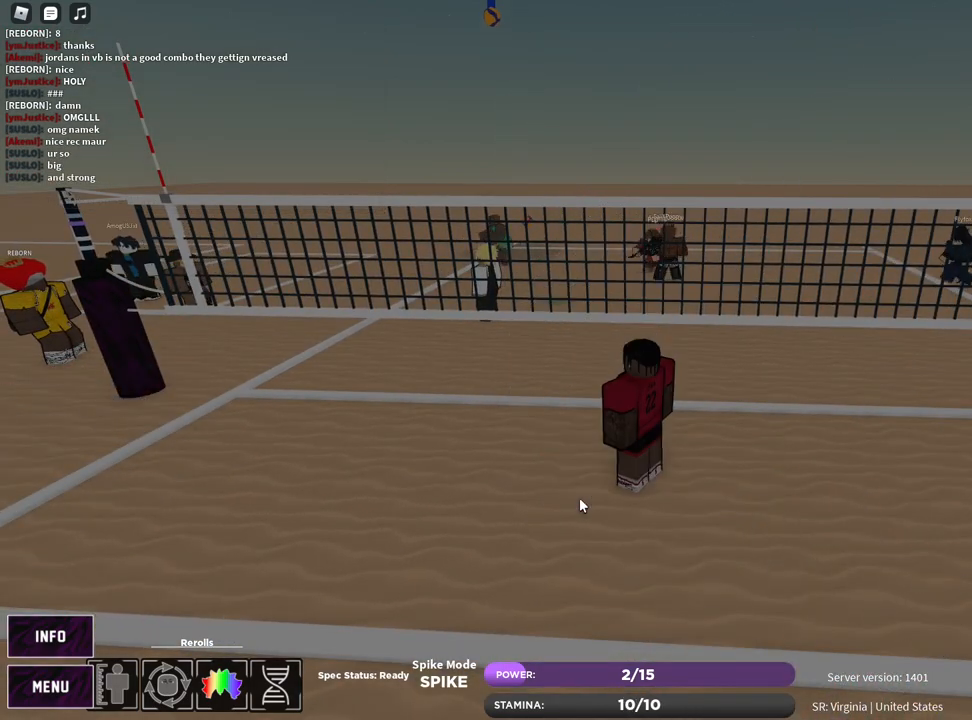
{"keys": [], "mouse": [], "events": []}
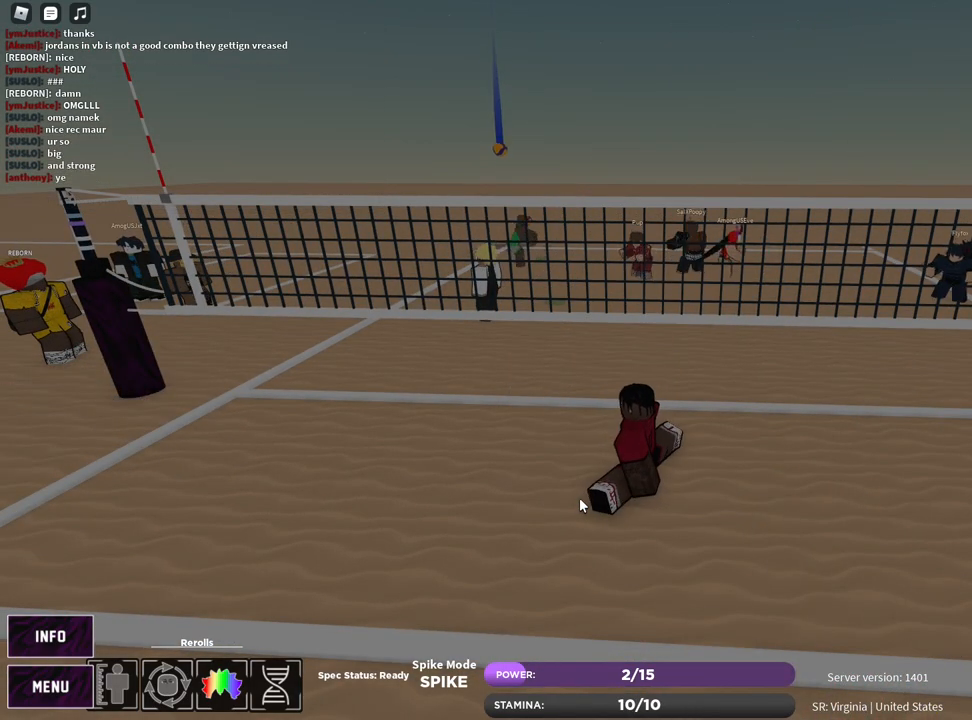
{"keys": [], "mouse": [], "events": [[267, "s", "down"], [317, "d", "down"], [400, "s", "up"], [483, "d", "up"]]}
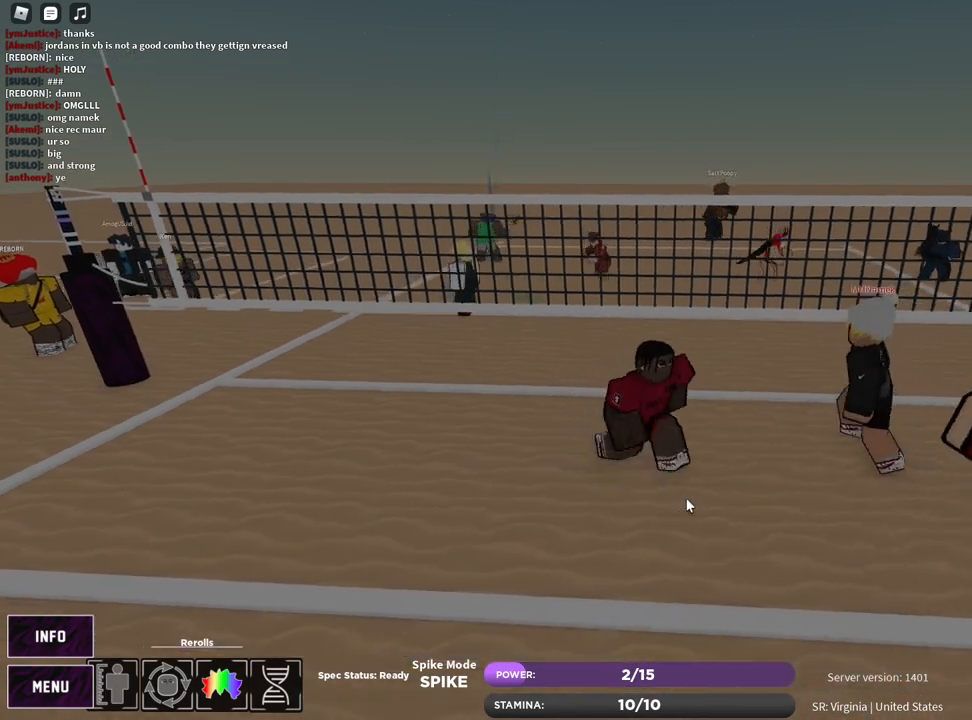
{"keys": ["e"], "mouse": ["right"], "events": [[133, "1", "down"], [183, "1", "up"], [183, "mouse_right", "down"], [383, "z", "down"], [433, "e", "down"], [467, "z", "up"]]}